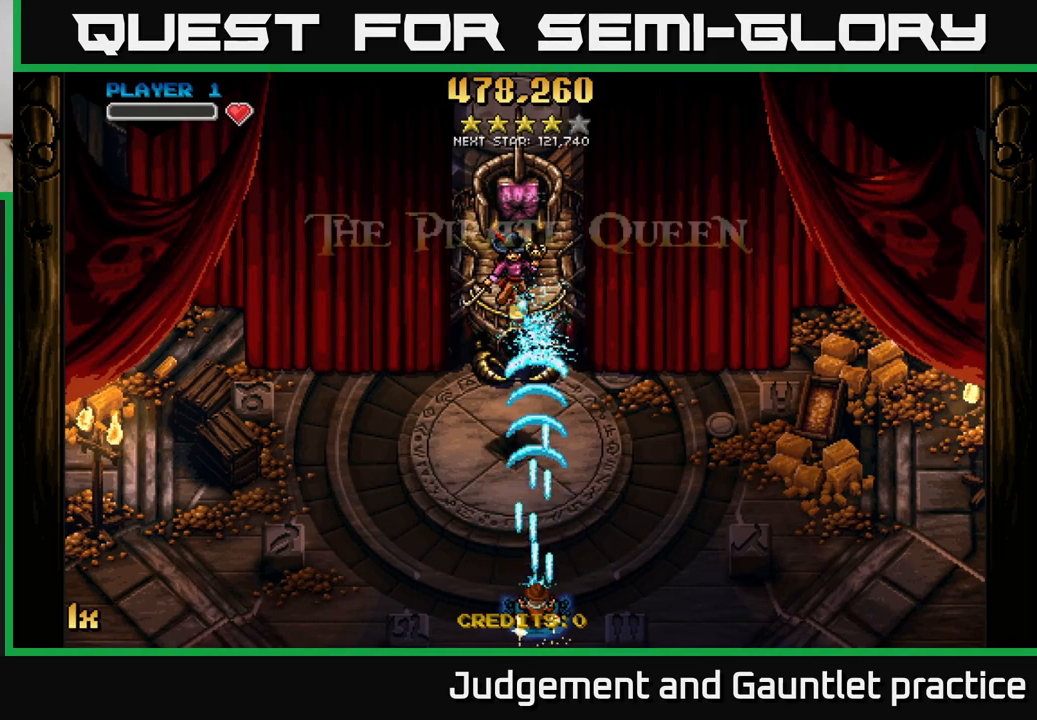
Gameplay with a controller (Xbox layout); each line is a JSON object with the inputs held at the frame after it. "events" lists button and stick changes between this image and that frame as [ms after this image, input, new state], when the widget could be followed in between. Not read: right_stick.
{"buttons": ["A"], "left_stick": "center", "events": []}
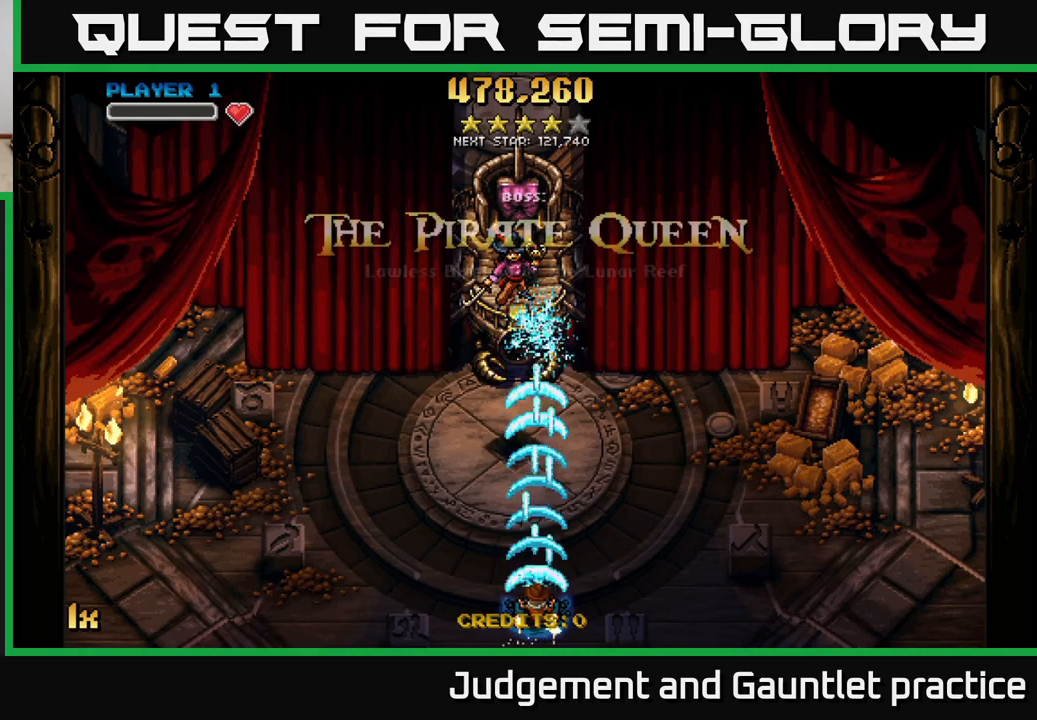
{"buttons": ["A"], "left_stick": "center", "events": []}
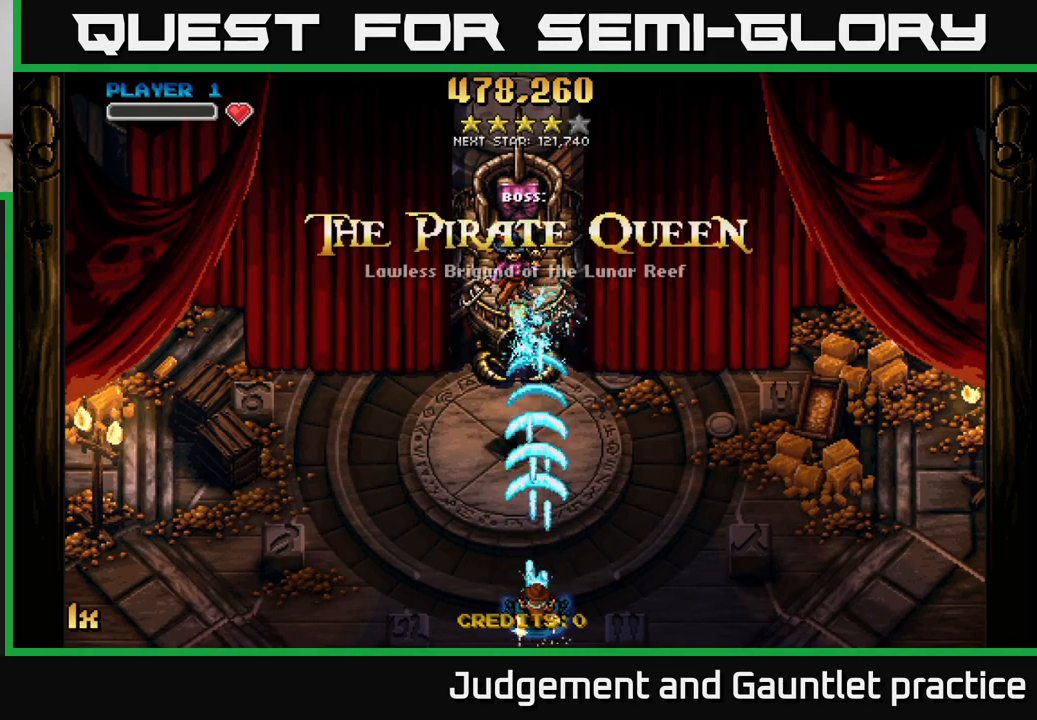
{"buttons": ["A"], "left_stick": "center", "events": []}
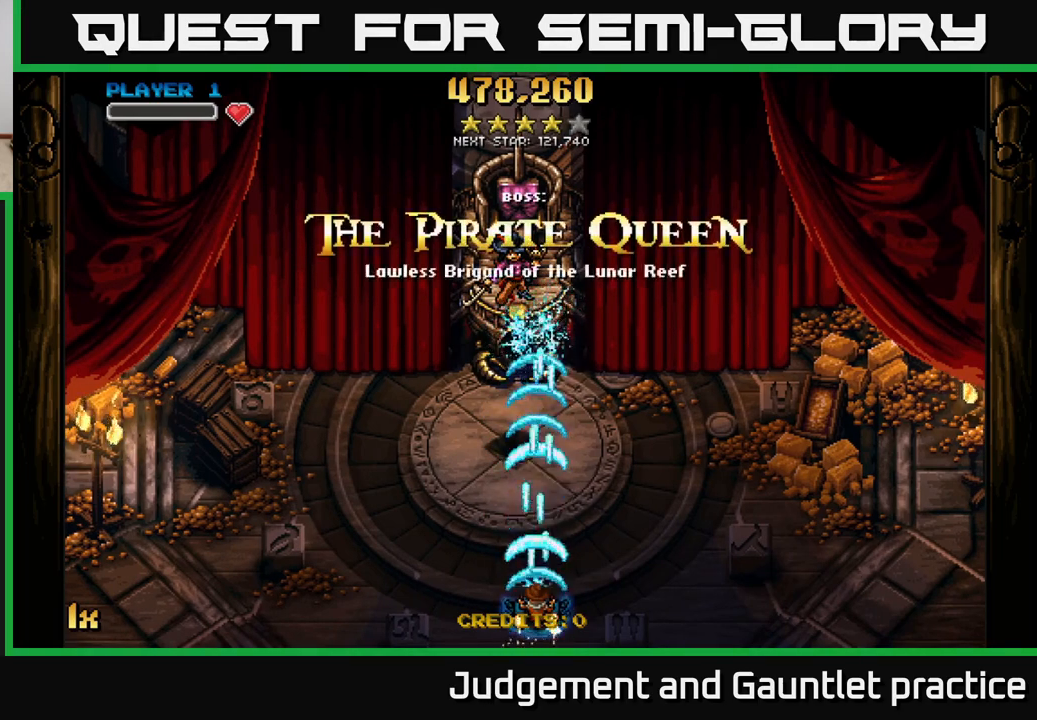
{"buttons": ["A"], "left_stick": "center", "events": []}
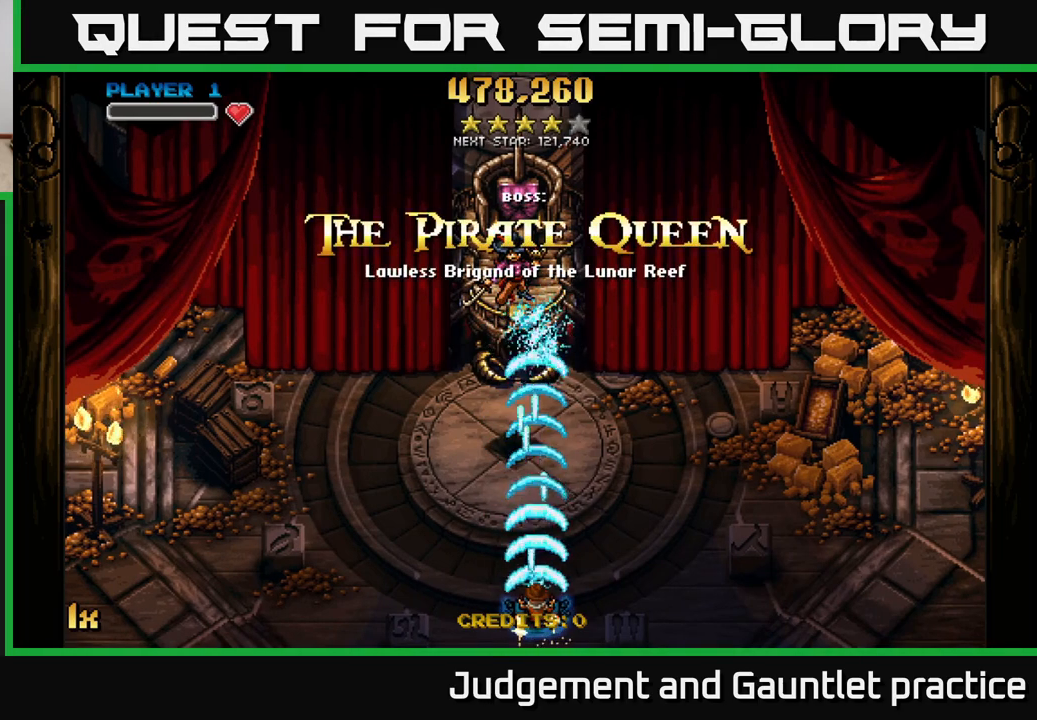
{"buttons": ["A"], "left_stick": "center", "events": []}
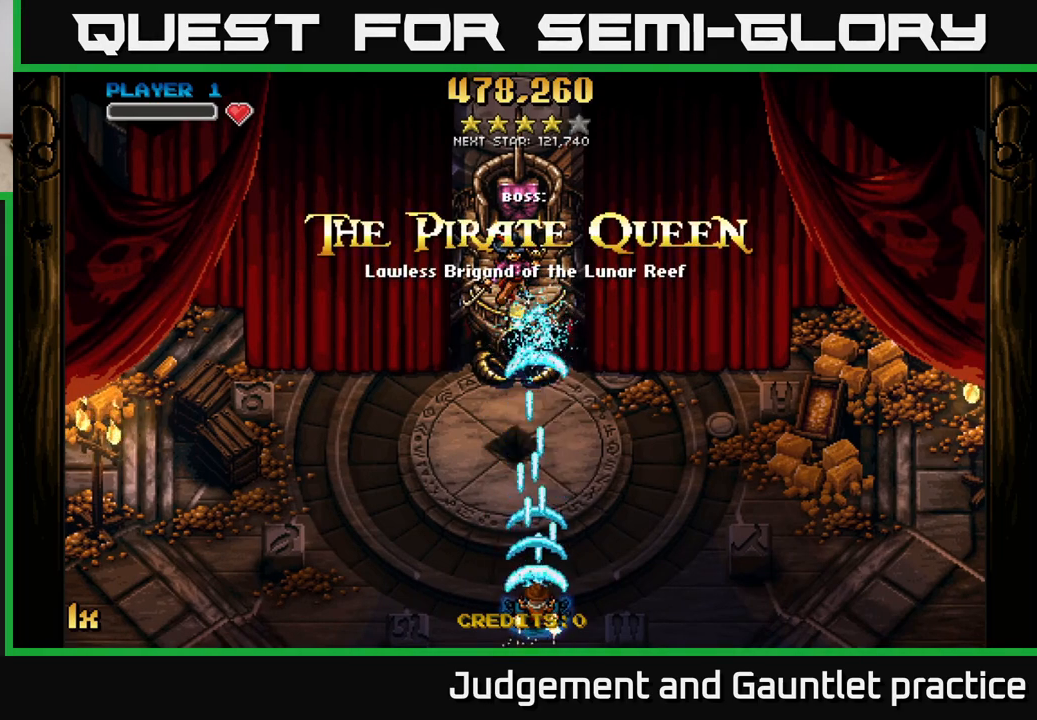
{"buttons": ["A"], "left_stick": "center", "events": []}
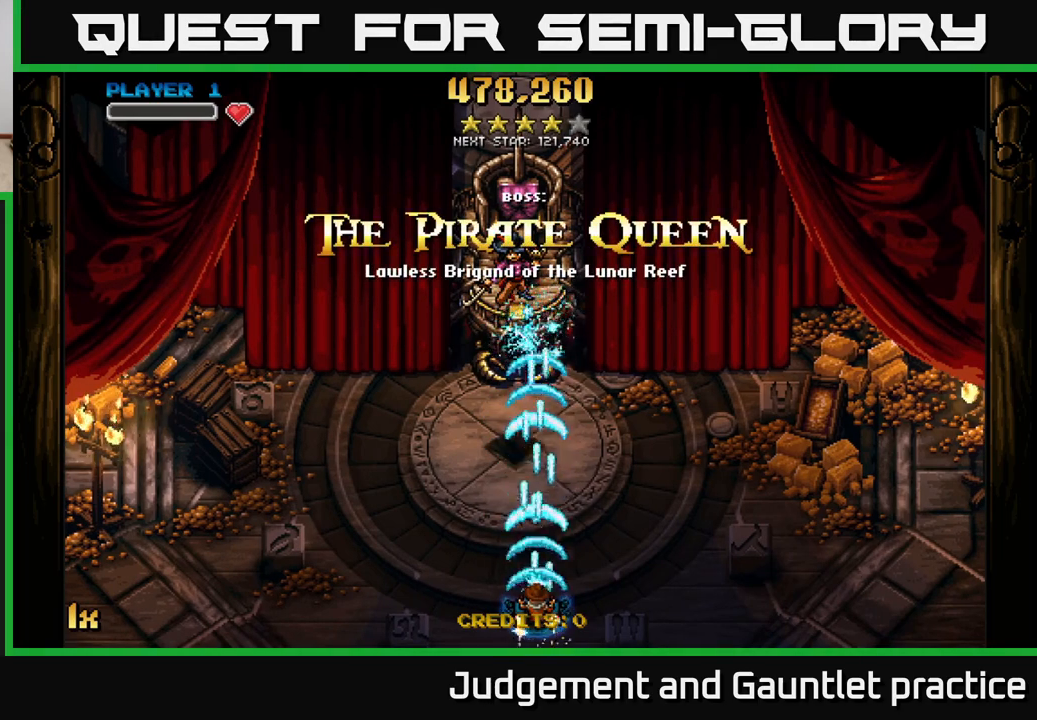
{"buttons": ["A"], "left_stick": "center", "events": []}
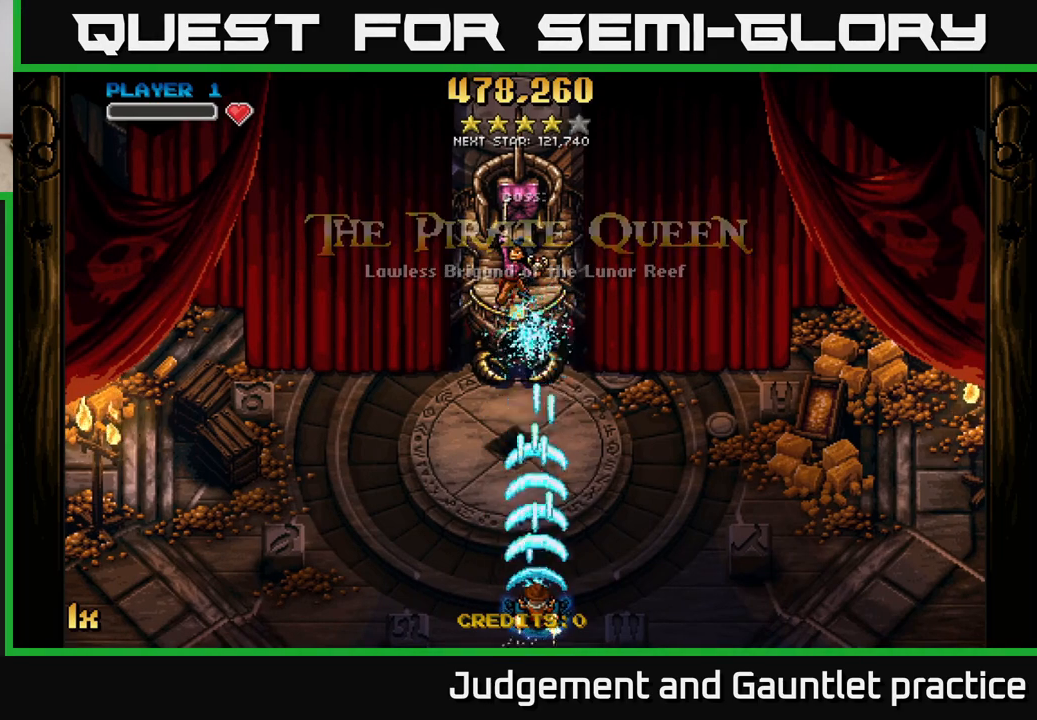
{"buttons": ["A"], "left_stick": "center", "events": []}
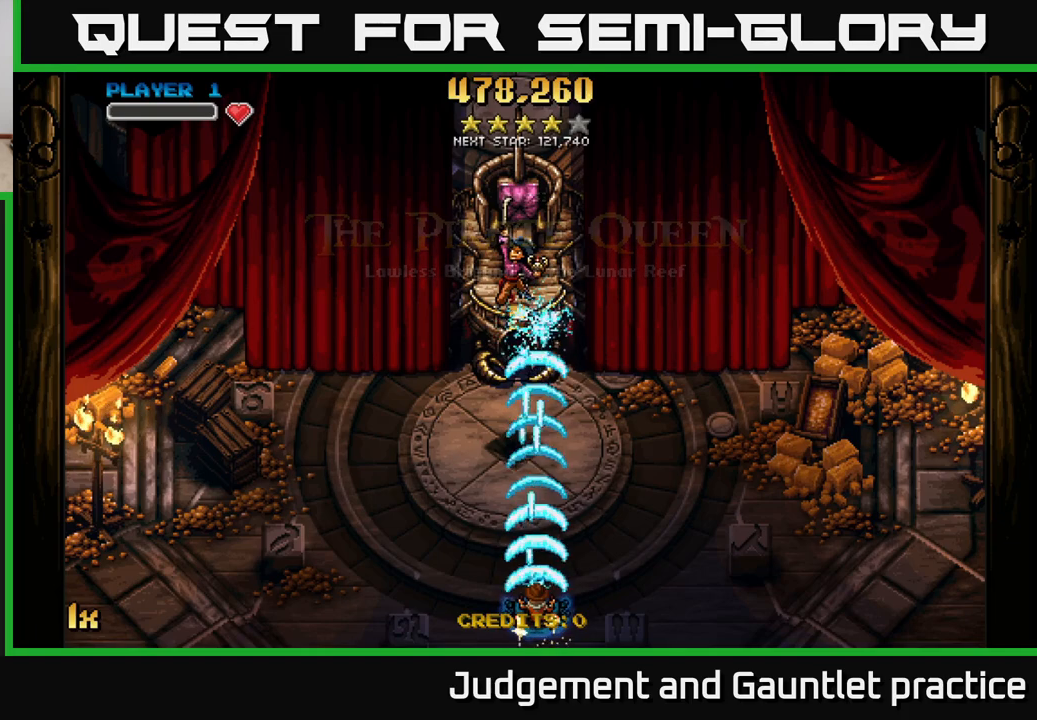
{"buttons": ["A"], "left_stick": "center", "events": []}
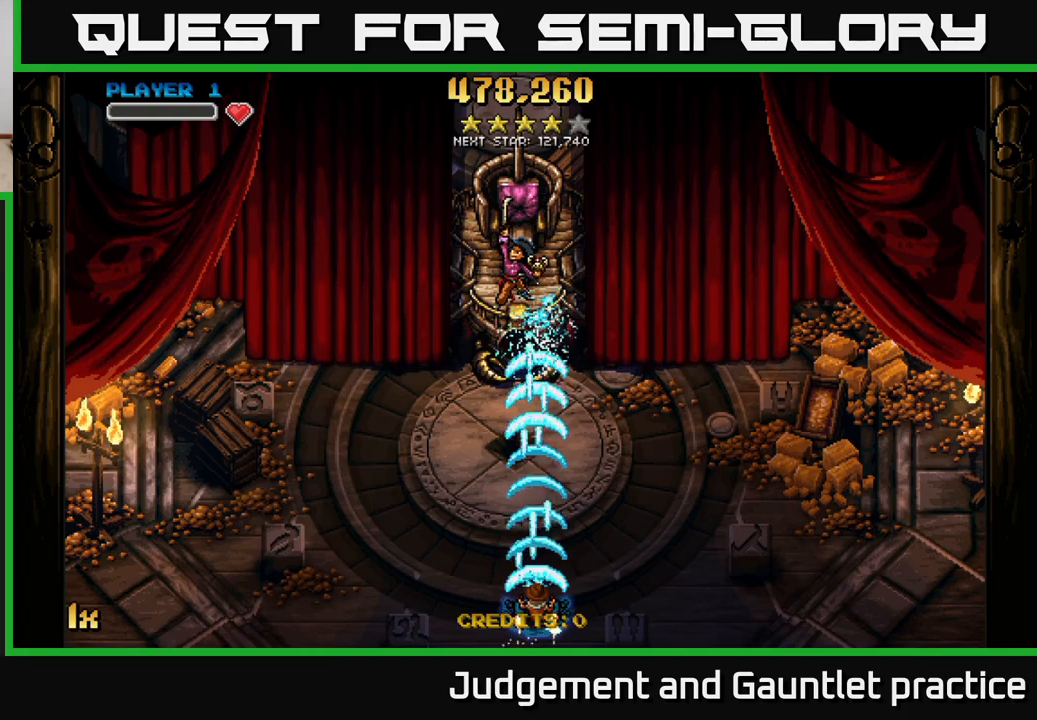
{"buttons": ["A", "X"], "left_stick": "up", "events": [[300, "left_stick", "down"], [483, "left_stick", "up"], [500, "X", "down"]]}
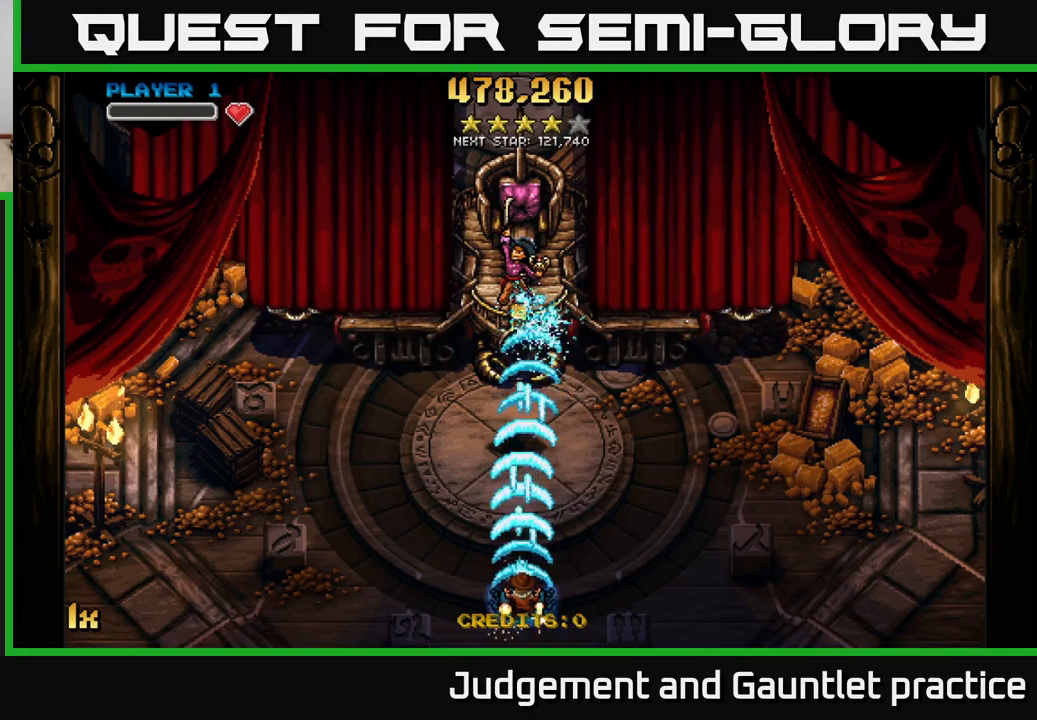
{"buttons": ["A"], "left_stick": "center", "events": [[117, "X", "up"], [417, "left_stick", "center"]]}
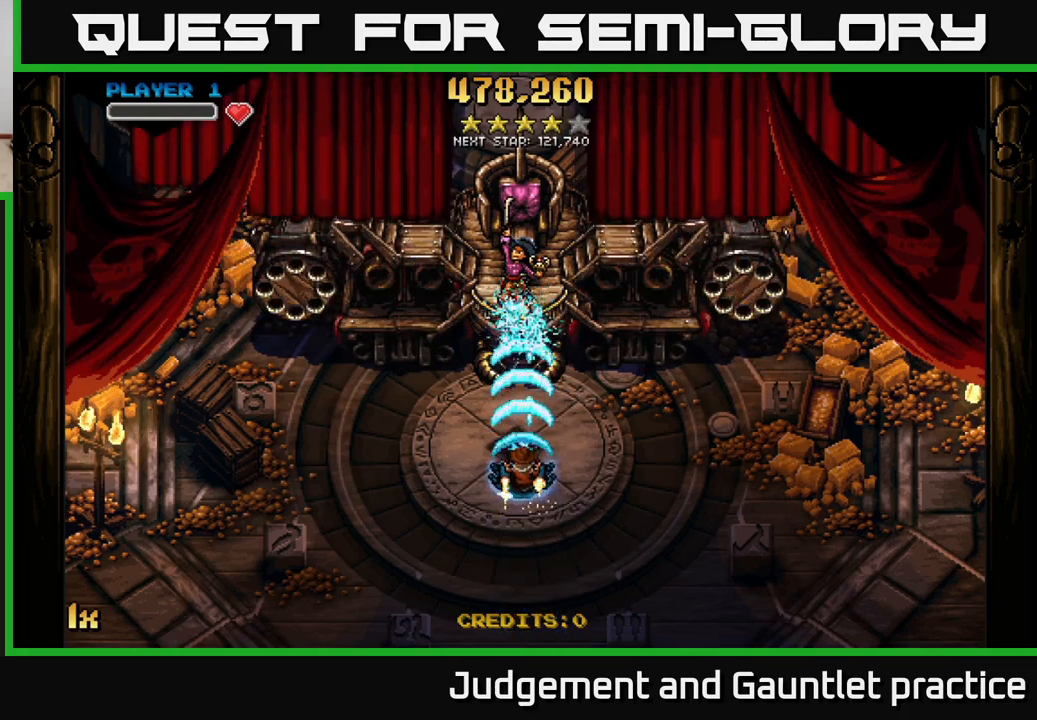
{"buttons": ["A"], "left_stick": "down", "events": [[67, "left_stick", "down"]]}
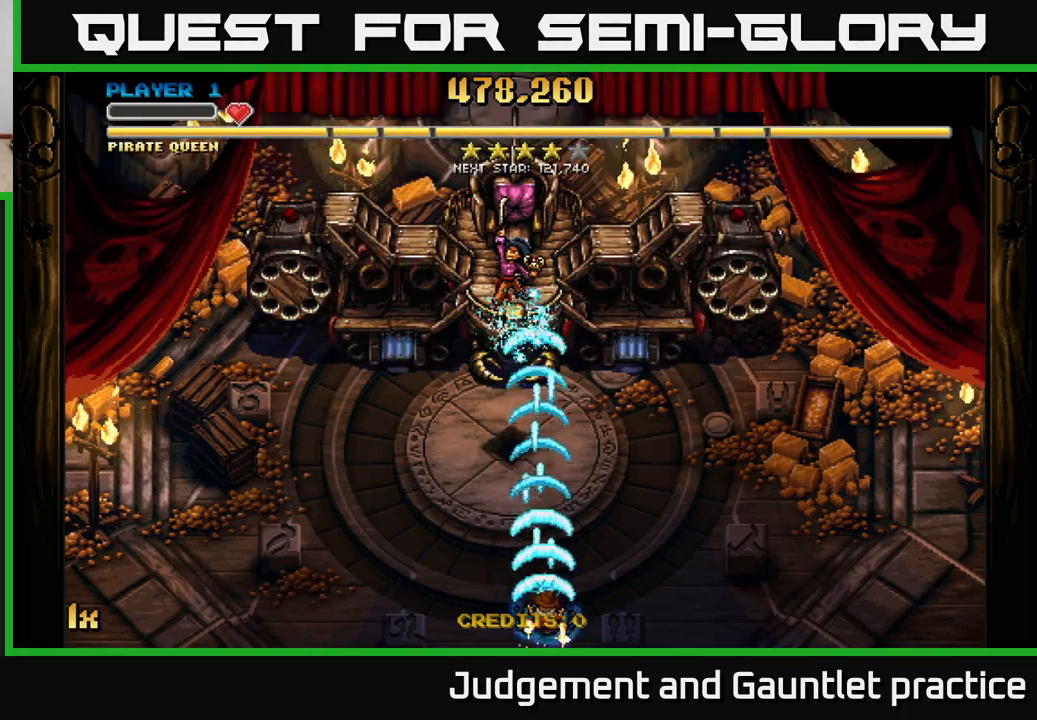
{"buttons": ["A"], "left_stick": "center", "events": [[33, "left_stick", "center"]]}
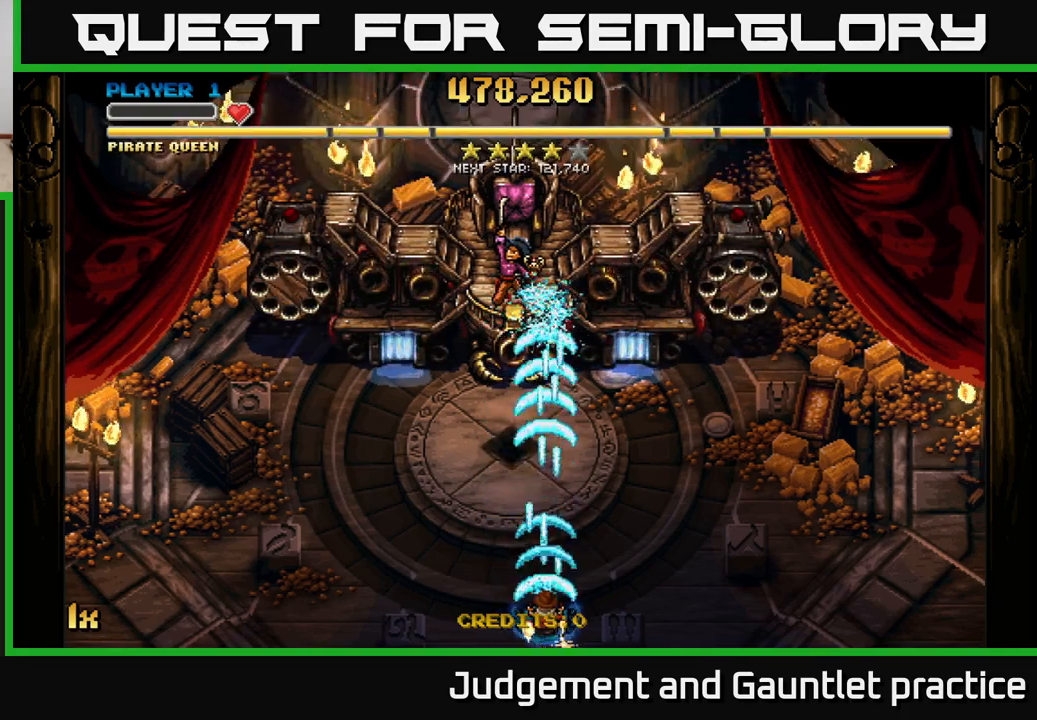
{"buttons": ["A"], "left_stick": "center", "events": []}
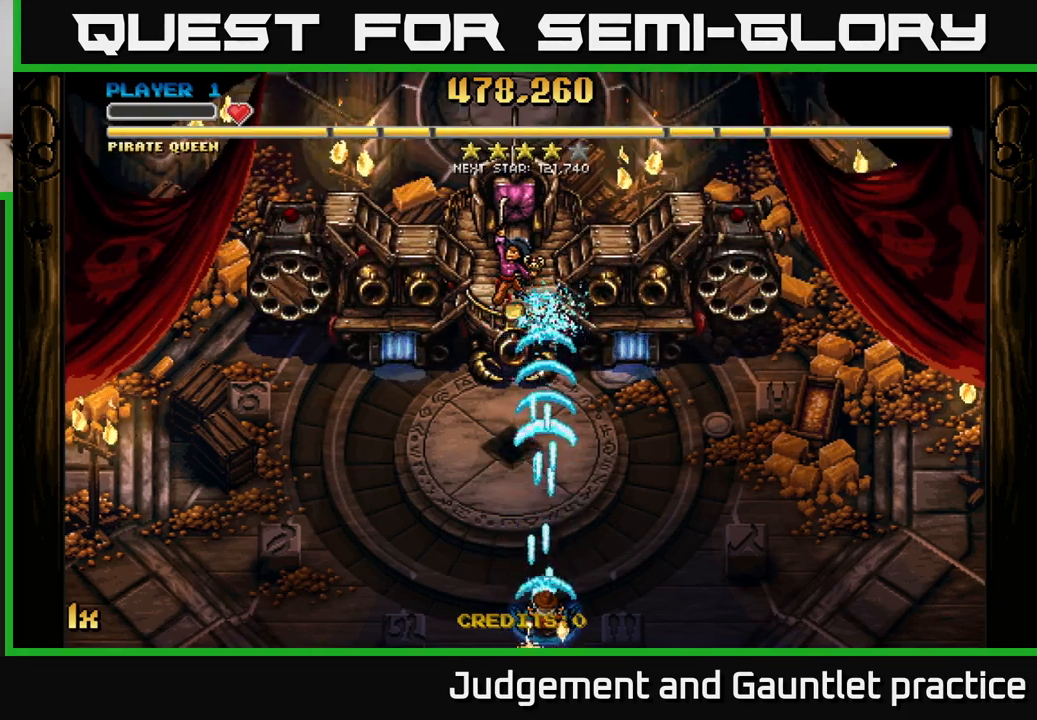
{"buttons": ["A"], "left_stick": "center", "events": []}
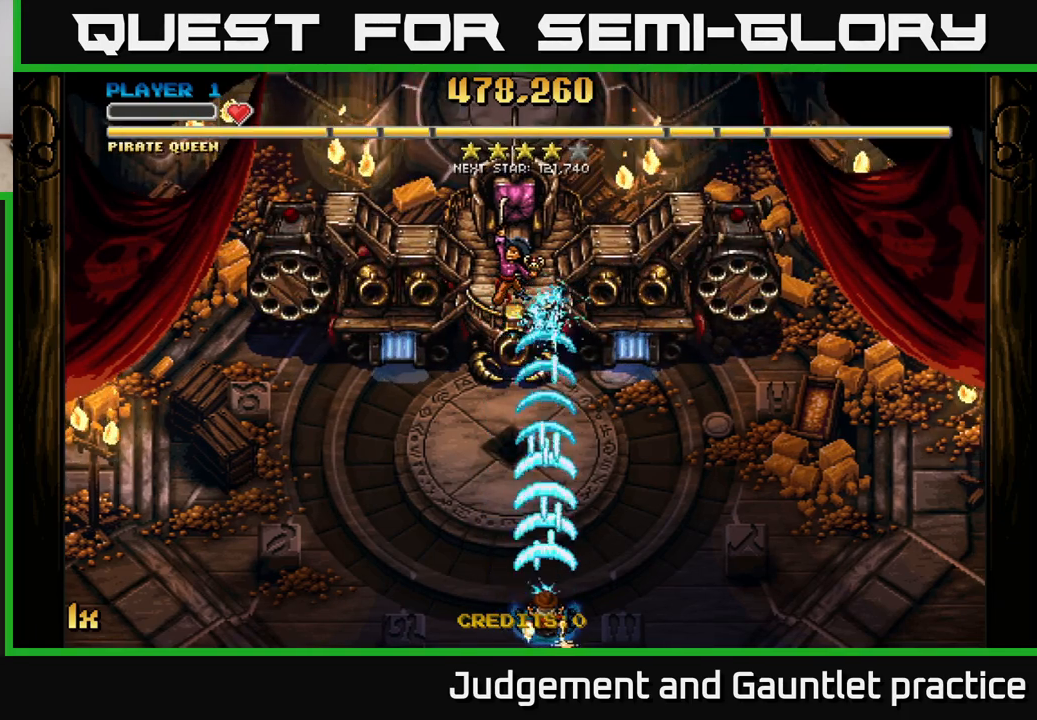
{"buttons": ["A"], "left_stick": "center", "events": []}
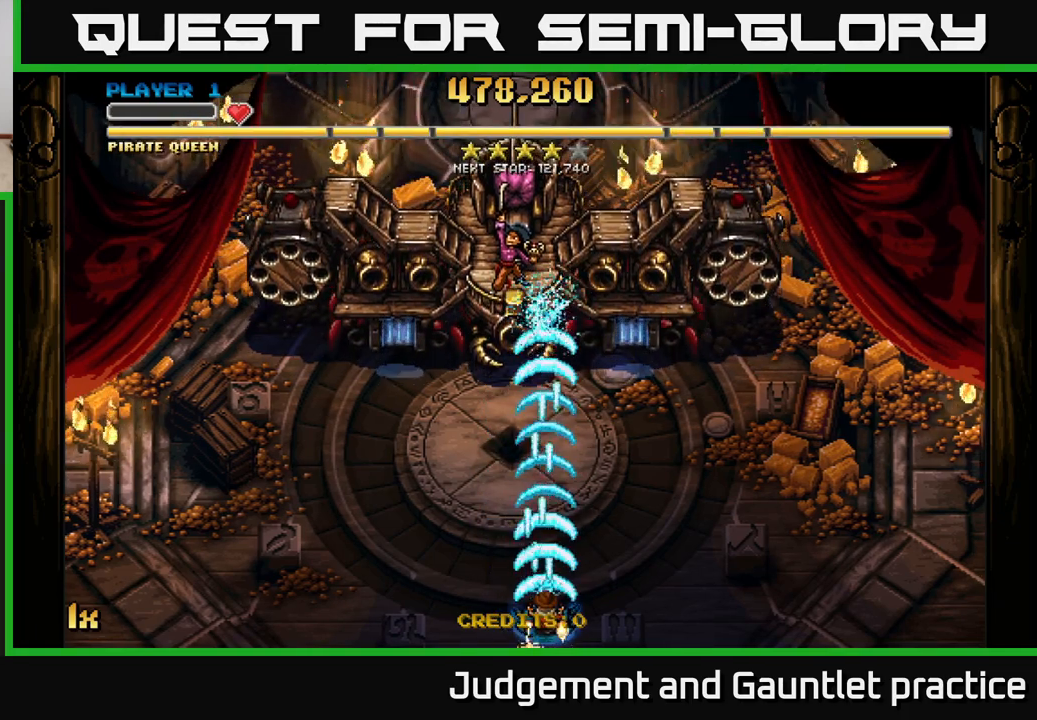
{"buttons": ["A"], "left_stick": "center", "events": []}
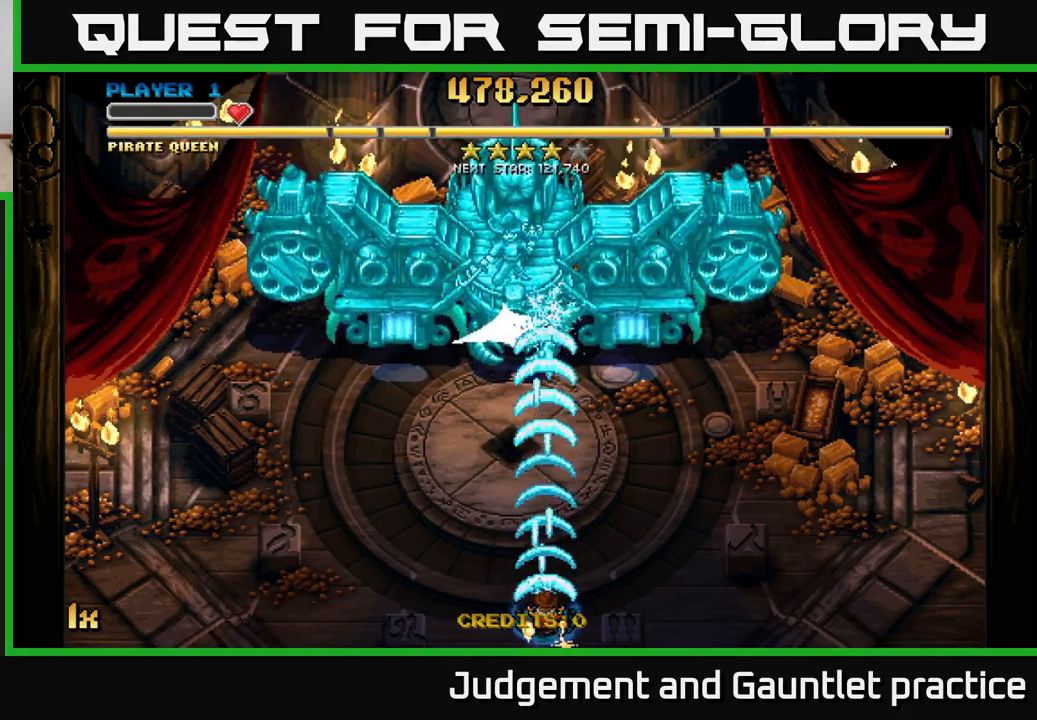
{"buttons": ["A"], "left_stick": "center", "events": []}
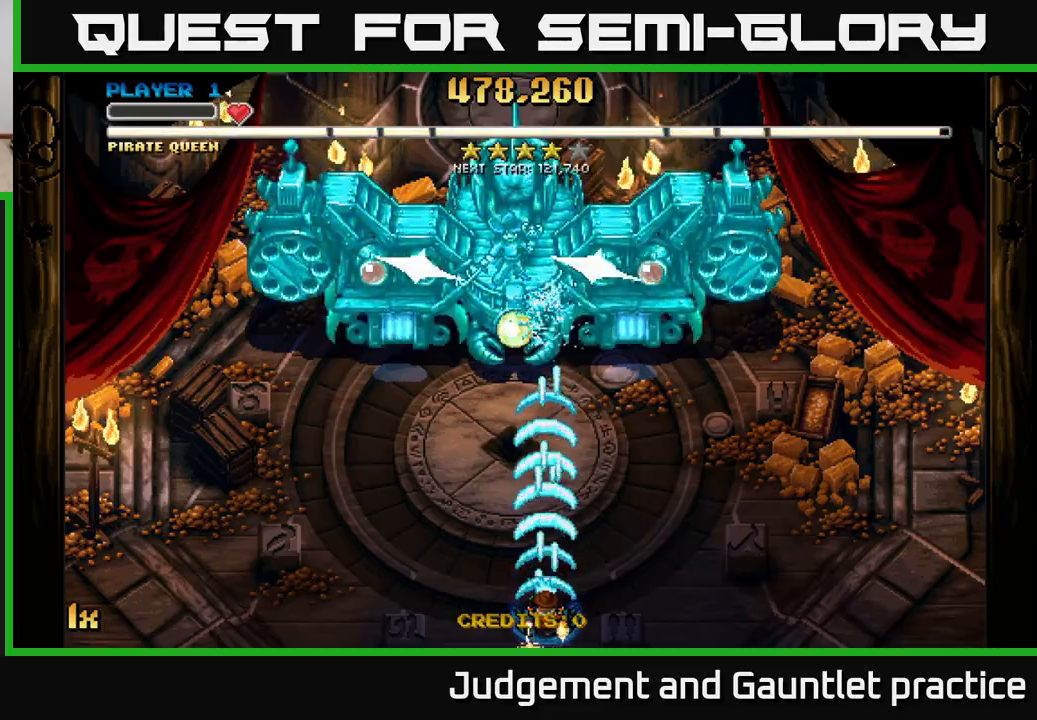
{"buttons": ["A"], "left_stick": "center", "events": []}
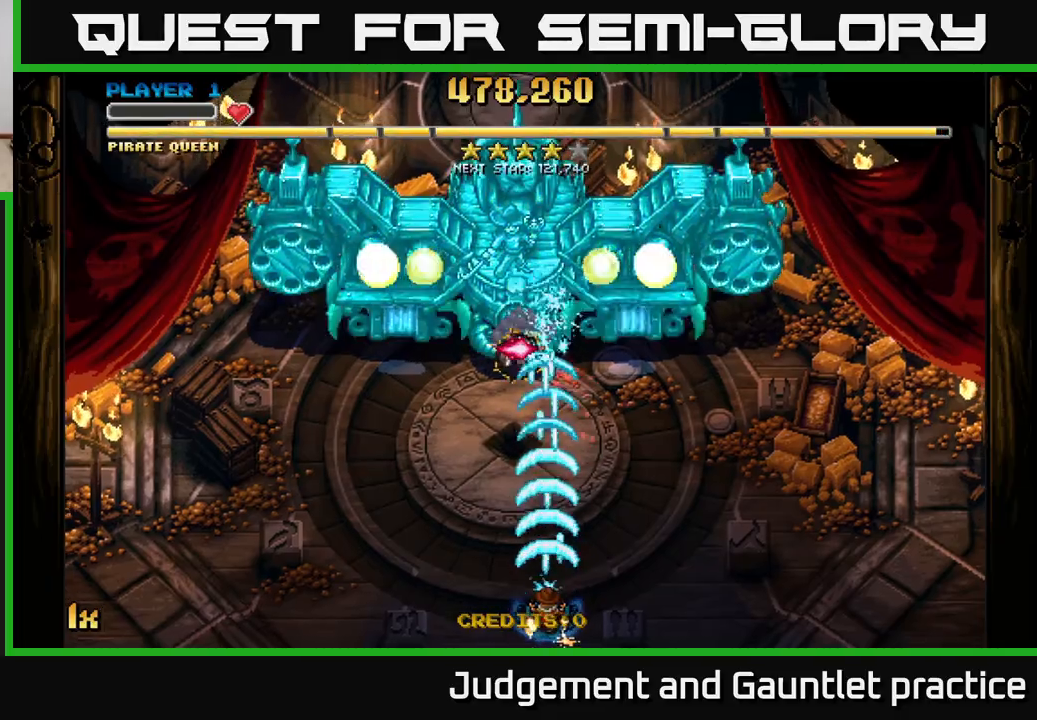
{"buttons": ["A"], "left_stick": "down-right", "events": [[50, "left_stick", "right"], [450, "left_stick", "down-right"]]}
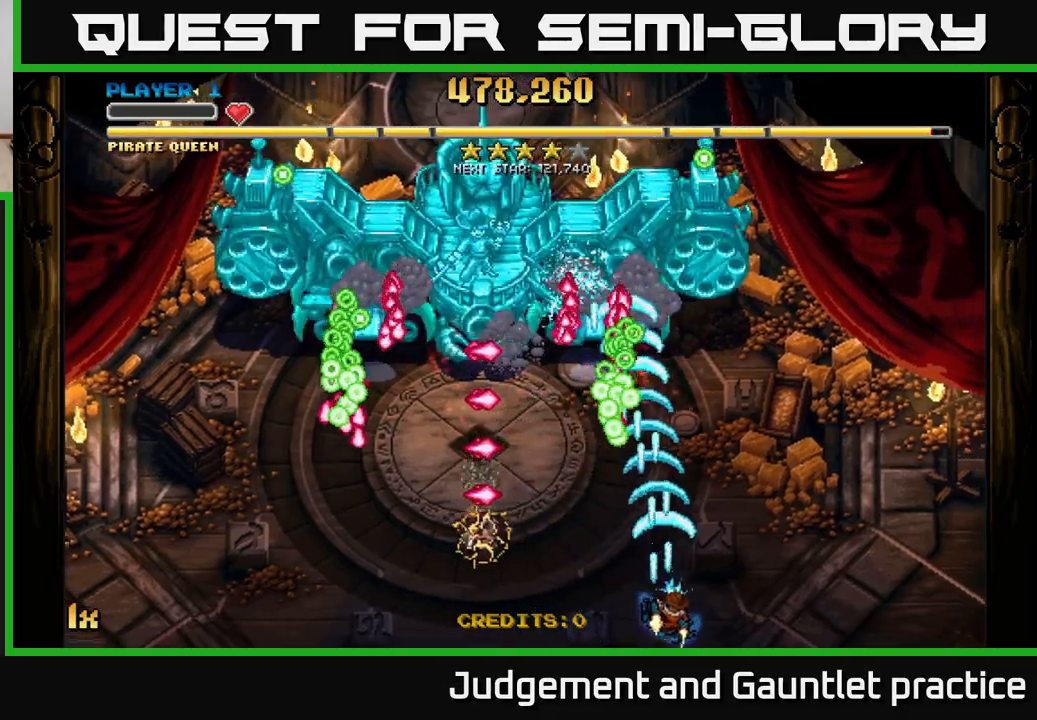
{"buttons": ["A"], "left_stick": "up-left", "events": [[33, "left_stick", "down"], [83, "left_stick", "center"], [183, "left_stick", "right"], [500, "left_stick", "up-left"]]}
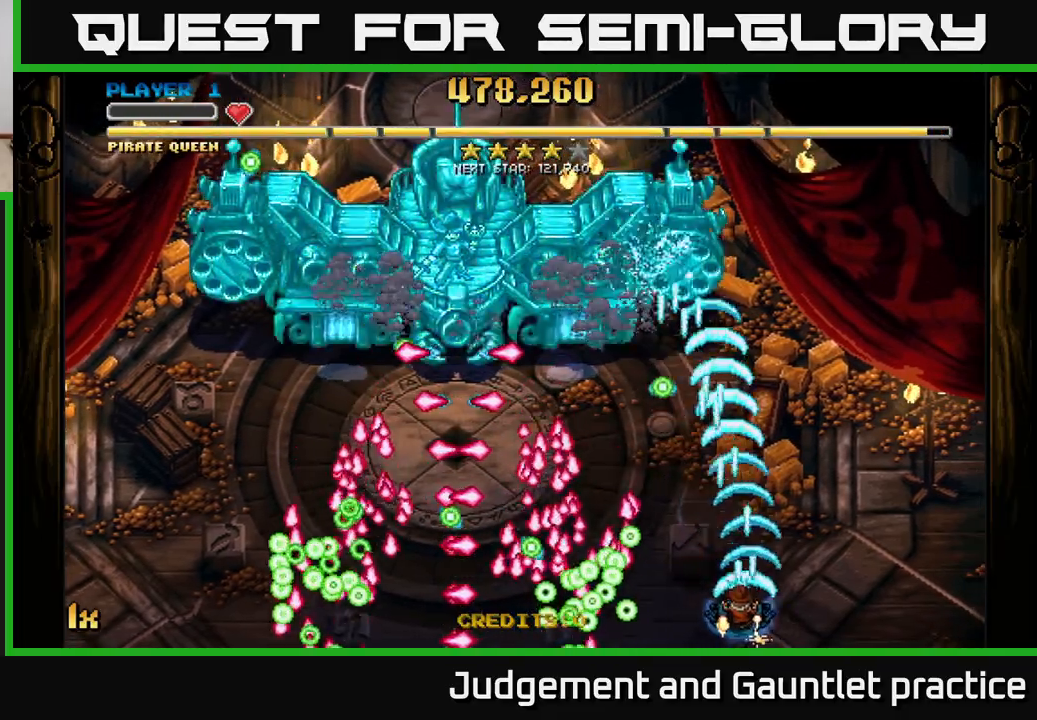
{"buttons": ["A"], "left_stick": "up-left", "events": [[33, "X", "down"], [150, "X", "up"], [200, "left_stick", "up-right"], [250, "left_stick", "right"], [433, "left_stick", "up-left"]]}
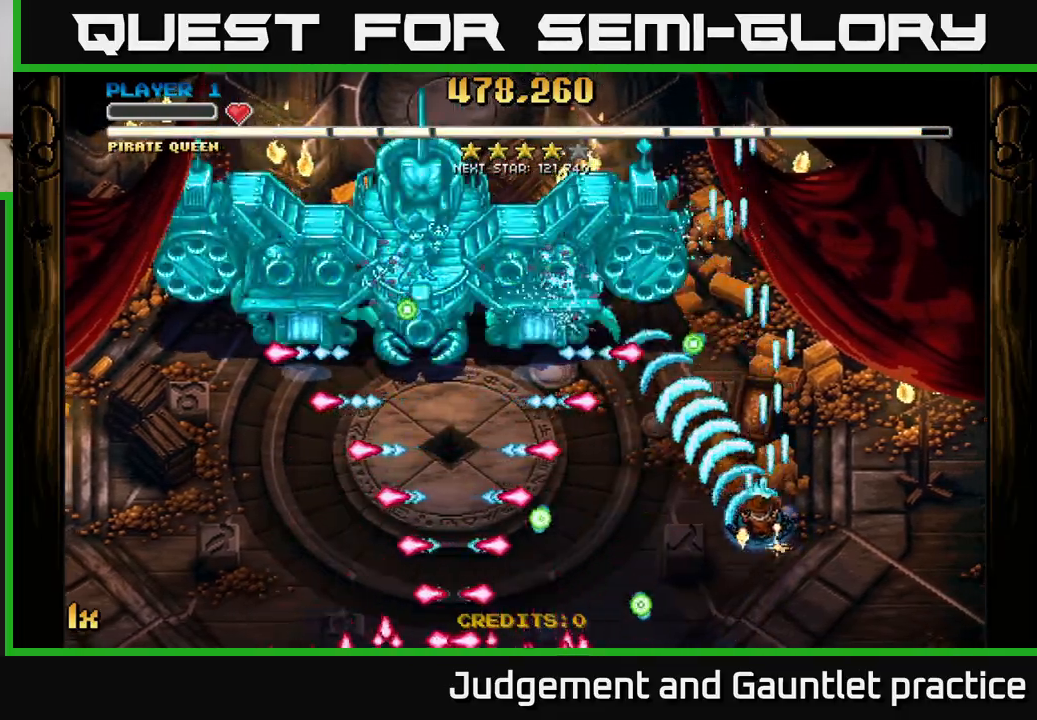
{"buttons": ["A"], "left_stick": "center", "events": [[50, "left_stick", "center"], [217, "left_stick", "down-right"], [267, "left_stick", "right"], [500, "left_stick", "center"]]}
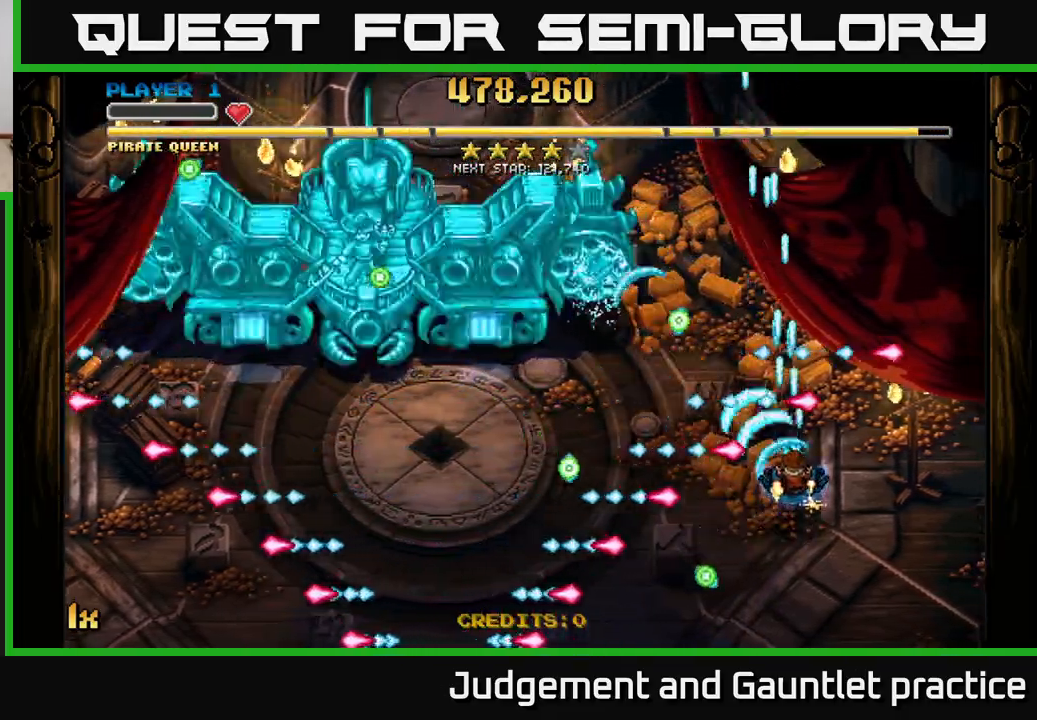
{"buttons": ["A"], "left_stick": "center", "events": [[150, "left_stick", "up-left"], [267, "left_stick", "center"]]}
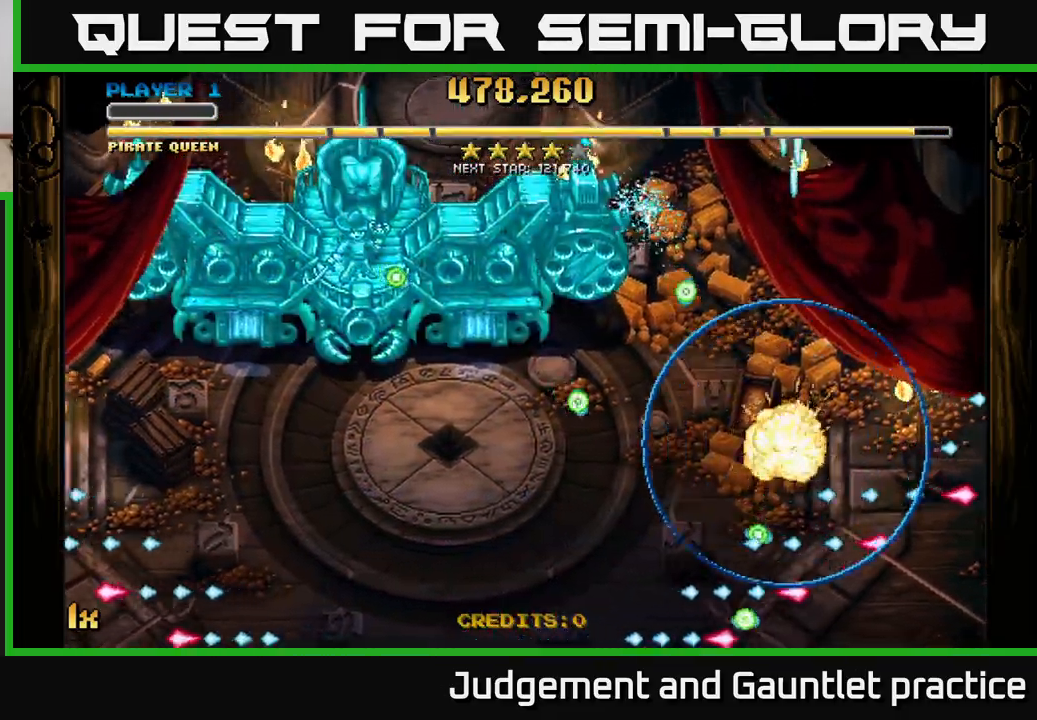
{"buttons": ["A"], "left_stick": "down", "events": [[33, "left_stick", "down-left"], [250, "left_stick", "center"], [350, "A", "up"], [450, "A", "down"], [483, "left_stick", "down"]]}
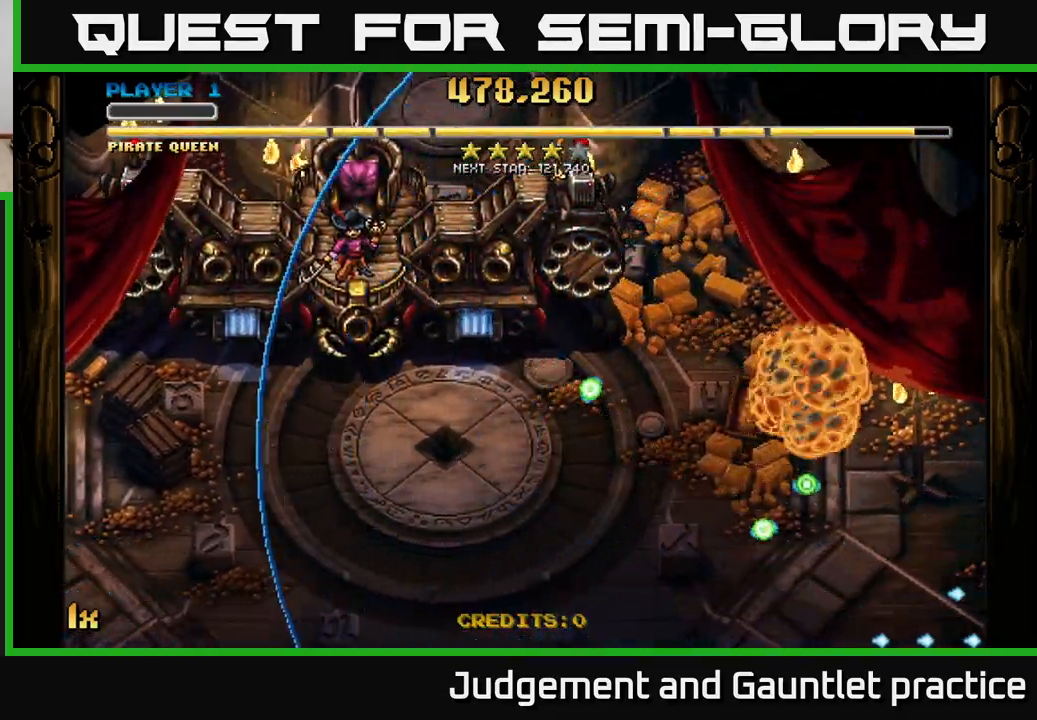
{"buttons": ["A"], "left_stick": "up", "events": [[83, "left_stick", "up"]]}
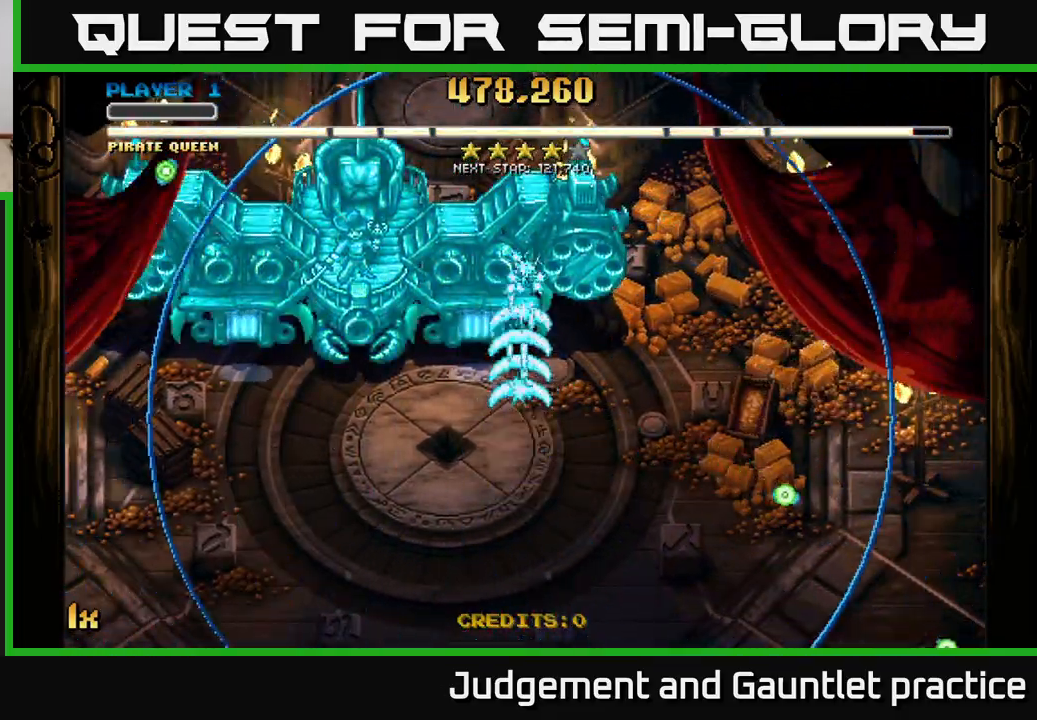
{"buttons": ["A"], "left_stick": "up", "events": [[117, "left_stick", "down-left"], [267, "left_stick", "right"], [317, "left_stick", "up"]]}